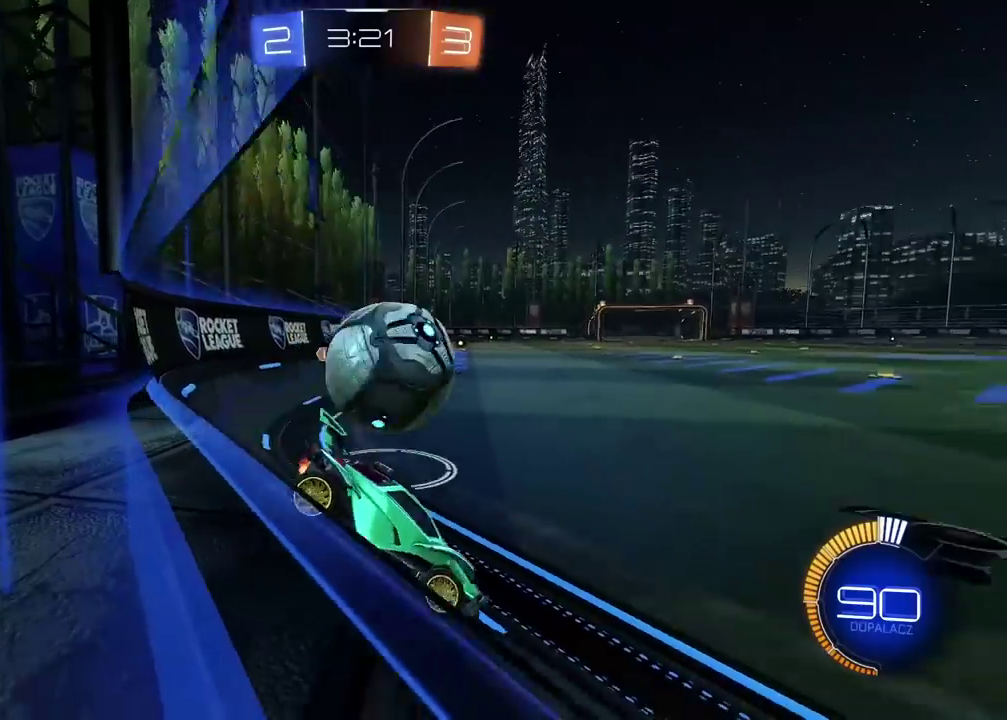
Gameplay with a controller (PlayStation layout); each line is a JSON object with the inputs held at the frame after it. "events" lists button and stick changes between this image and that frame as [ms after this image, input, new state], when the widget could be followed in between. Not read: L1 R1.
{"buttons": ["R2"], "left_stick": "center", "right_stick": "center"}
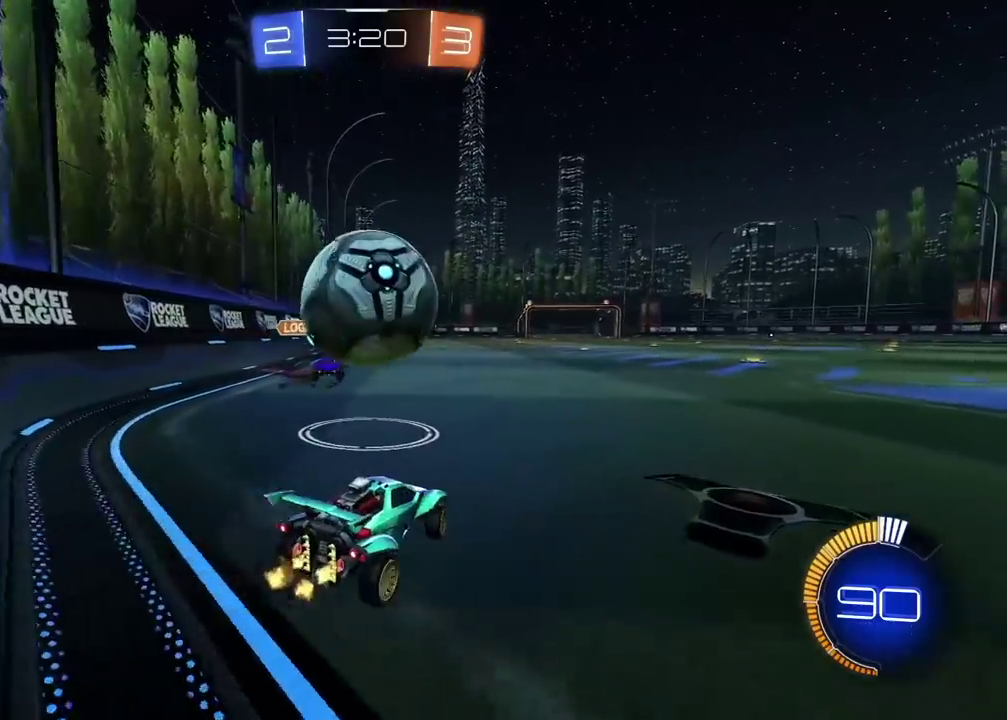
{"buttons": ["L2"], "left_stick": "center", "right_stick": "center", "events": [[33, "CROSS", "down"], [67, "left_stick", "down"], [133, "left_stick", "center"], [150, "CROSS", "up"], [200, "CROSS", "down"], [217, "L2", "down"], [267, "left_stick", "down-left"], [383, "left_stick", "down"], [417, "CROSS", "up"], [467, "left_stick", "center"], [500, "R2", "up"]]}
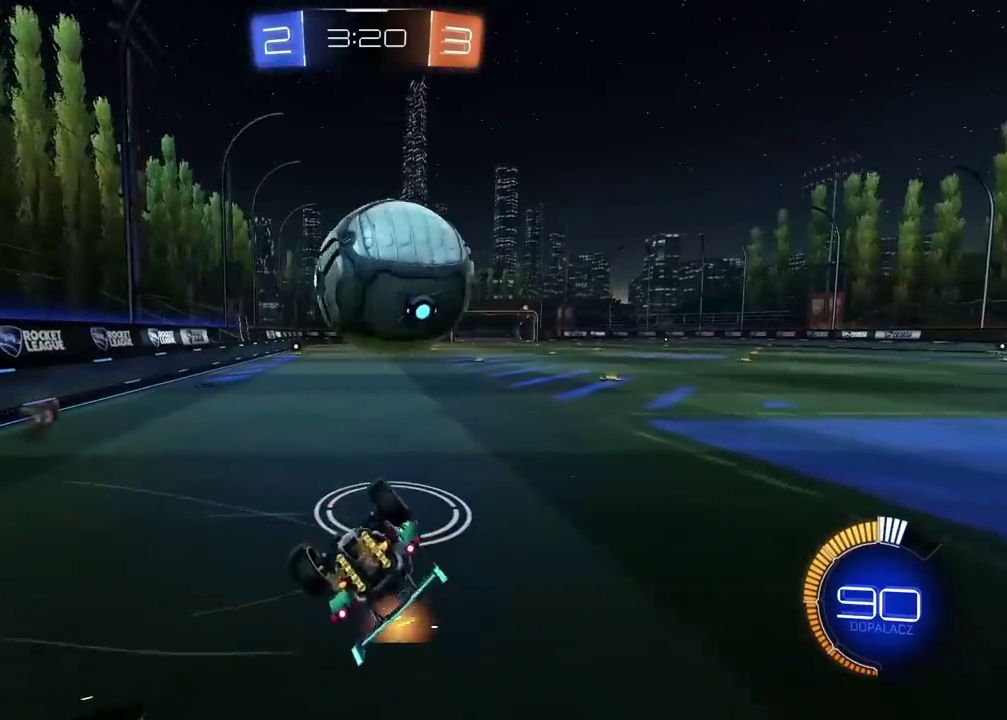
{"buttons": ["R2"], "left_stick": "down-right", "right_stick": "center", "events": [[50, "left_stick", "up-left"], [100, "left_stick", "left"], [183, "R2", "down"], [200, "left_stick", "up-left"], [383, "left_stick", "center"], [433, "L2", "up"], [433, "left_stick", "right"], [483, "left_stick", "down-right"]]}
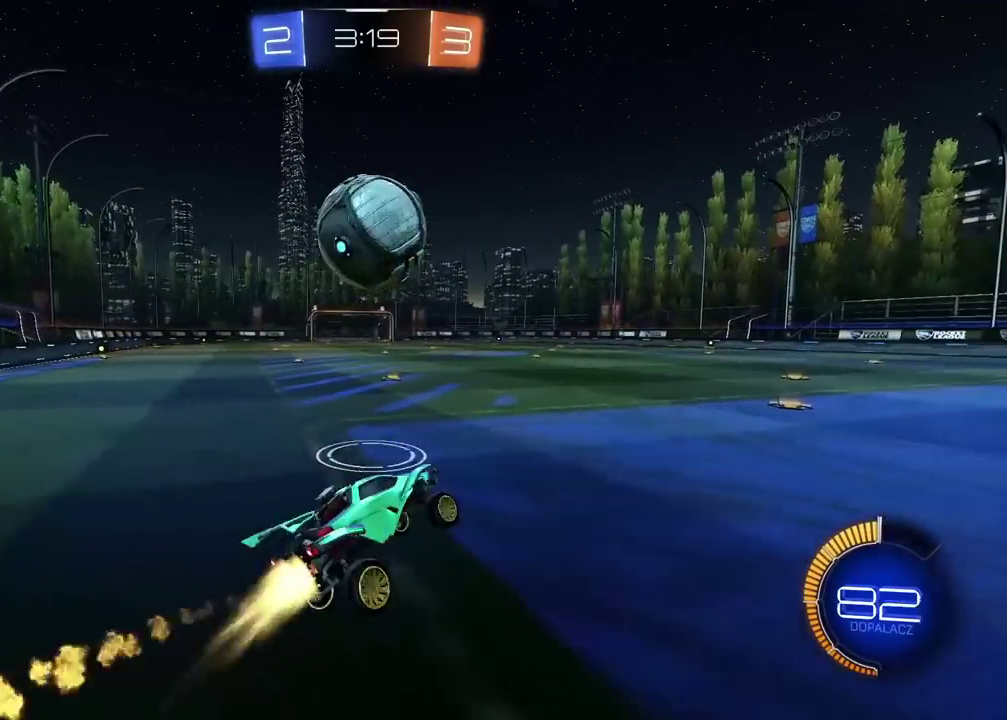
{"buttons": ["R2"], "left_stick": "center", "right_stick": "center", "events": [[83, "left_stick", "down"], [133, "left_stick", "center"], [317, "left_stick", "left"], [483, "left_stick", "center"]]}
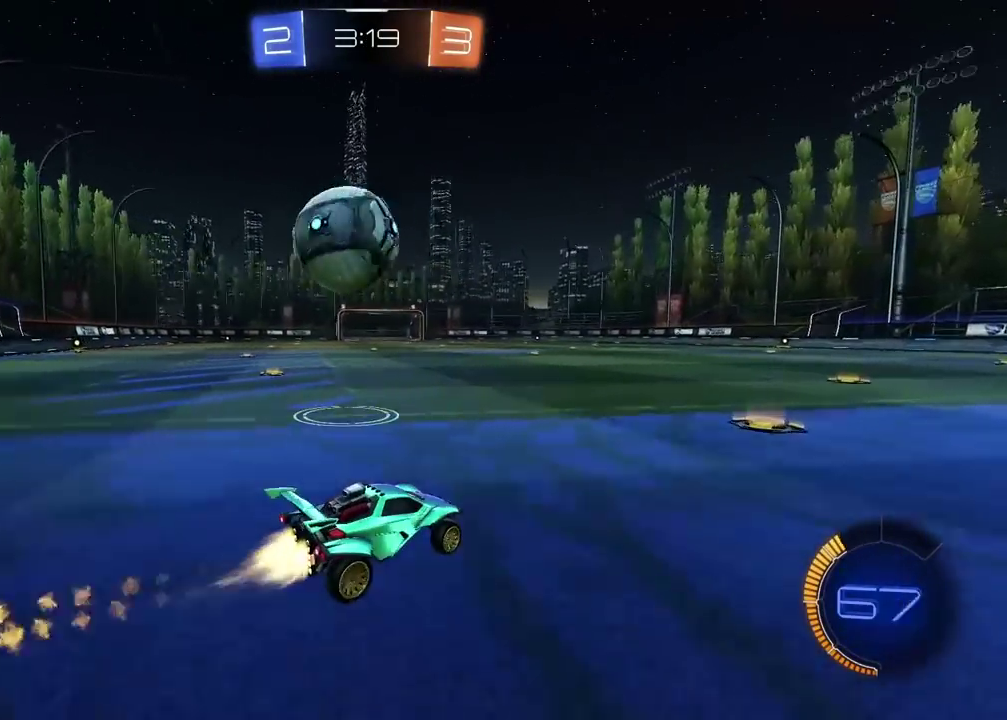
{"buttons": ["CROSS", "R2", "L3"], "left_stick": "left", "right_stick": "center", "events": [[117, "left_stick", "left"], [267, "CROSS", "down"], [317, "L3", "down"], [333, "CROSS", "up"], [400, "CROSS", "down"]]}
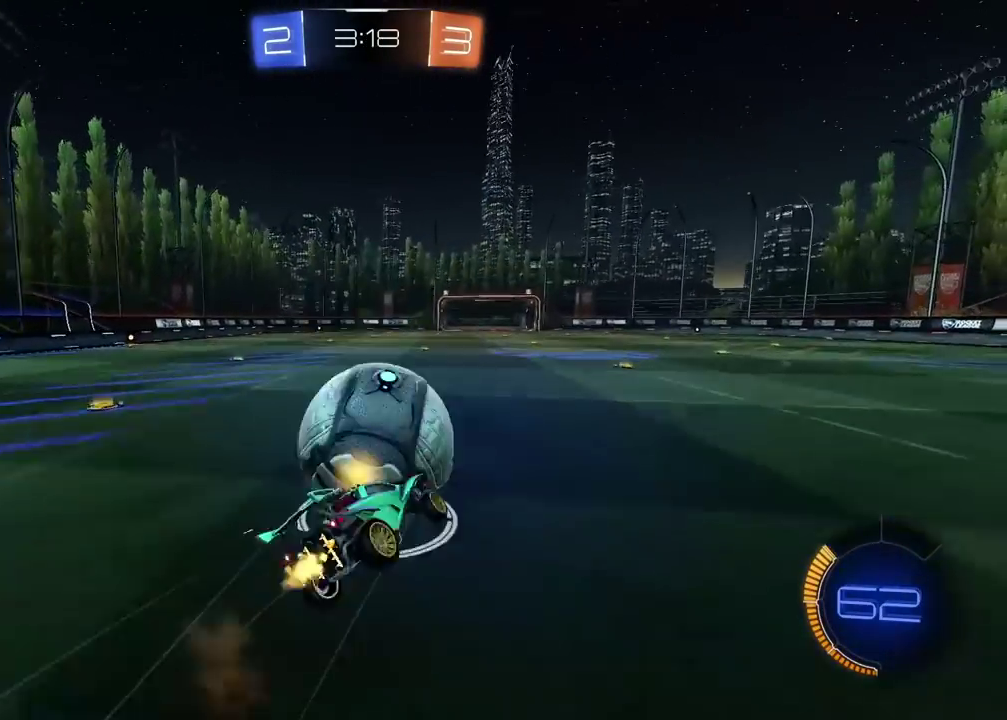
{"buttons": ["R2"], "left_stick": "left", "right_stick": "center", "events": [[33, "CROSS", "up"], [83, "L3", "up"]]}
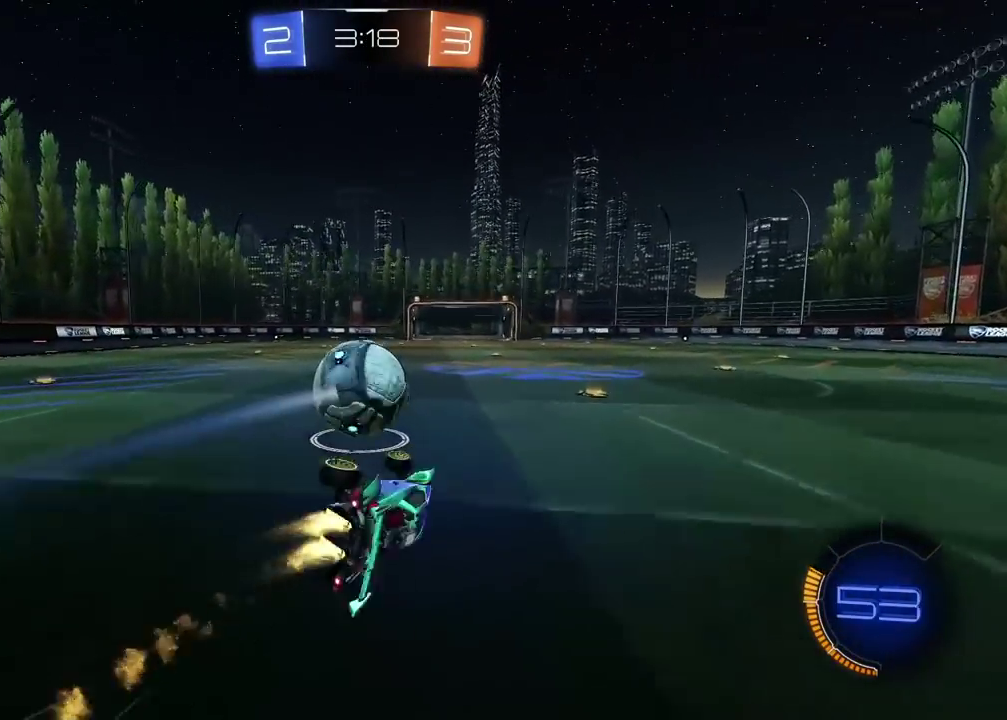
{"buttons": ["R2"], "left_stick": "right", "right_stick": "center", "events": [[133, "left_stick", "down-left"], [250, "left_stick", "center"], [467, "left_stick", "right"]]}
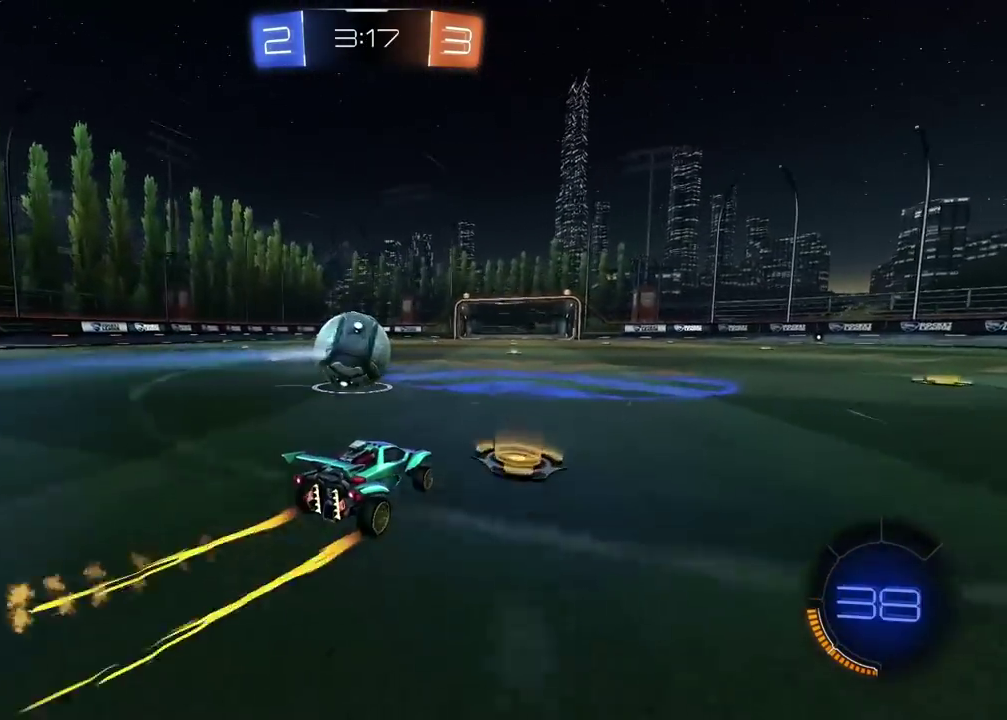
{"buttons": ["R2"], "left_stick": "center", "right_stick": "center", "events": [[67, "left_stick", "center"], [133, "left_stick", "left"], [183, "left_stick", "center"], [300, "left_stick", "left"], [367, "left_stick", "center"]]}
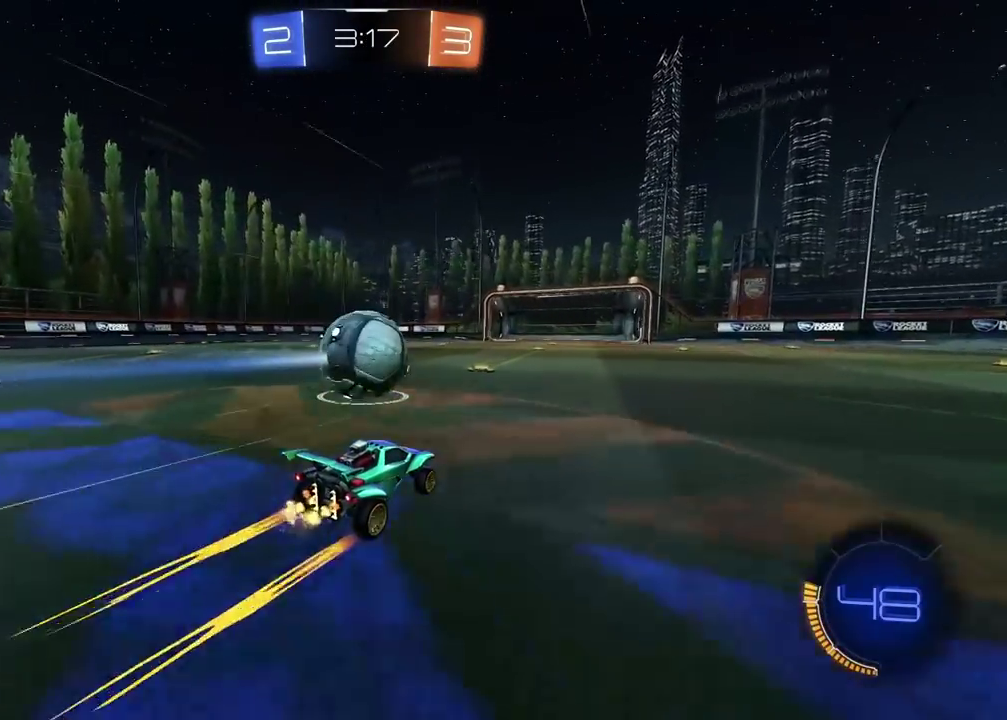
{"buttons": ["R2"], "left_stick": "center", "right_stick": "center", "events": []}
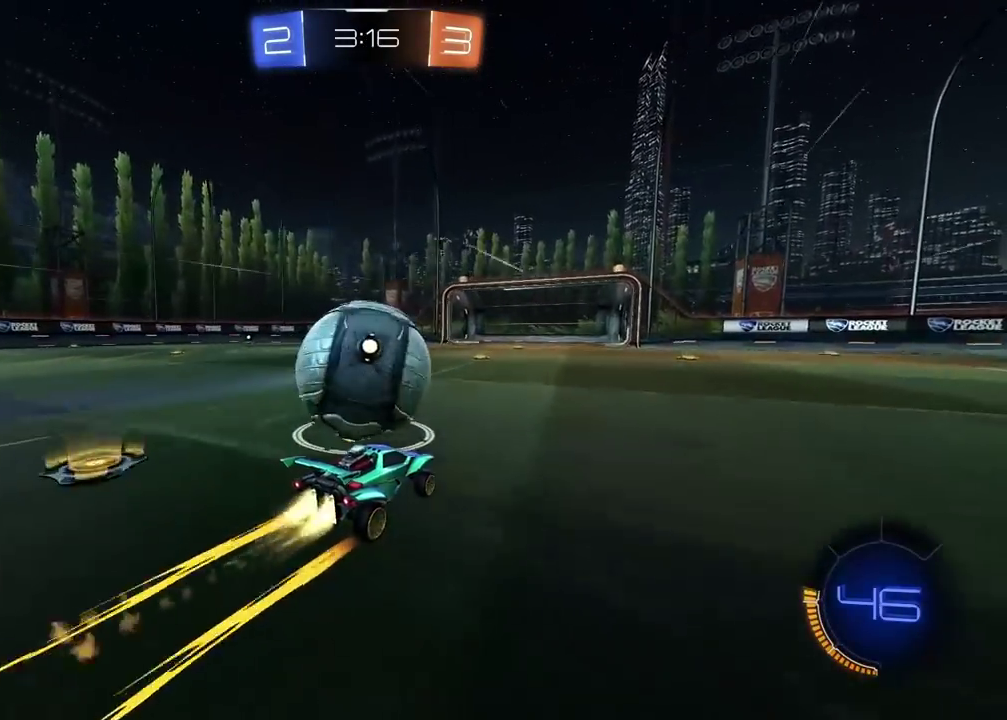
{"buttons": ["R2"], "left_stick": "right", "right_stick": "center", "events": [[17, "left_stick", "left"], [150, "left_stick", "center"], [250, "left_stick", "right"], [383, "TRIANGLE", "down"], [500, "TRIANGLE", "up"]]}
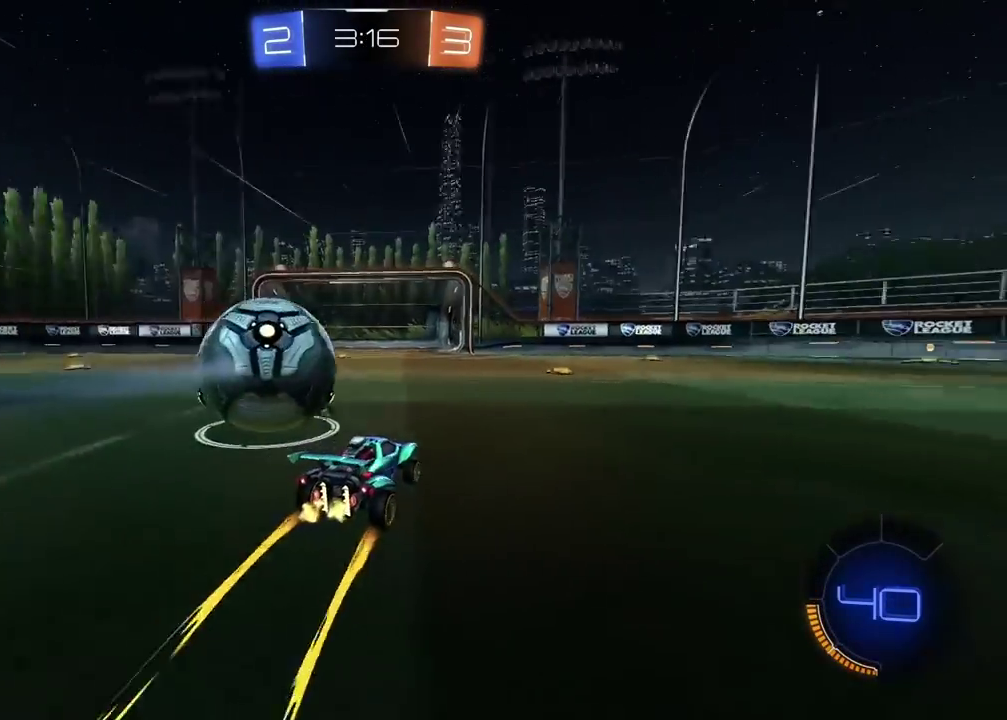
{"buttons": ["R2"], "left_stick": "right", "right_stick": "center", "events": [[100, "left_stick", "center"], [200, "TRIANGLE", "down"], [300, "left_stick", "right"], [317, "TRIANGLE", "up"]]}
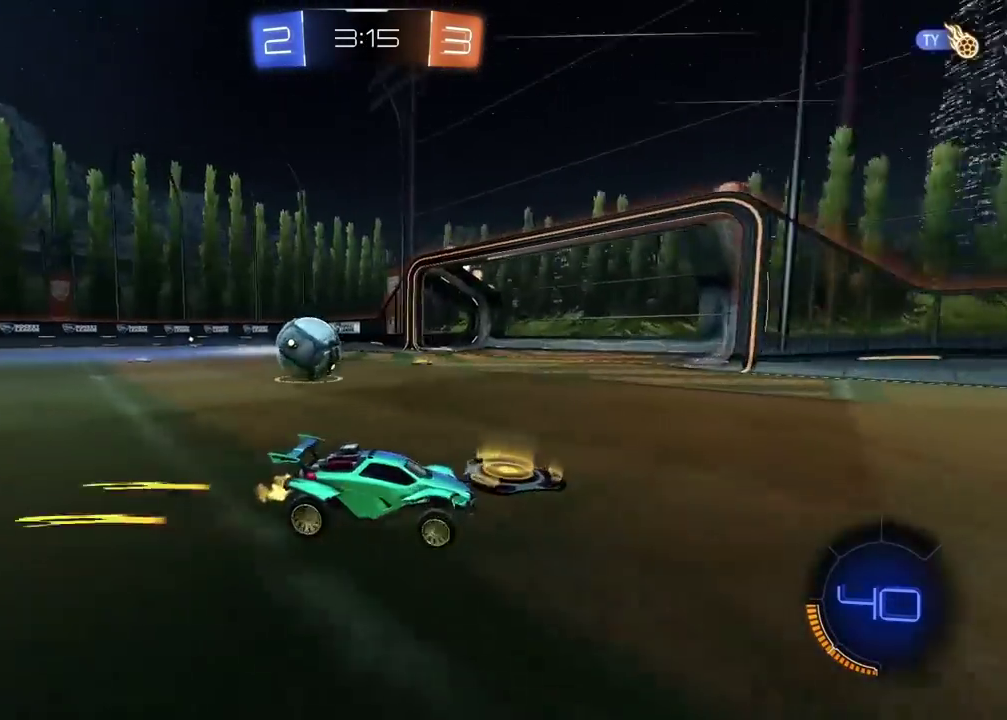
{"buttons": ["R2"], "left_stick": "right", "right_stick": "center", "events": []}
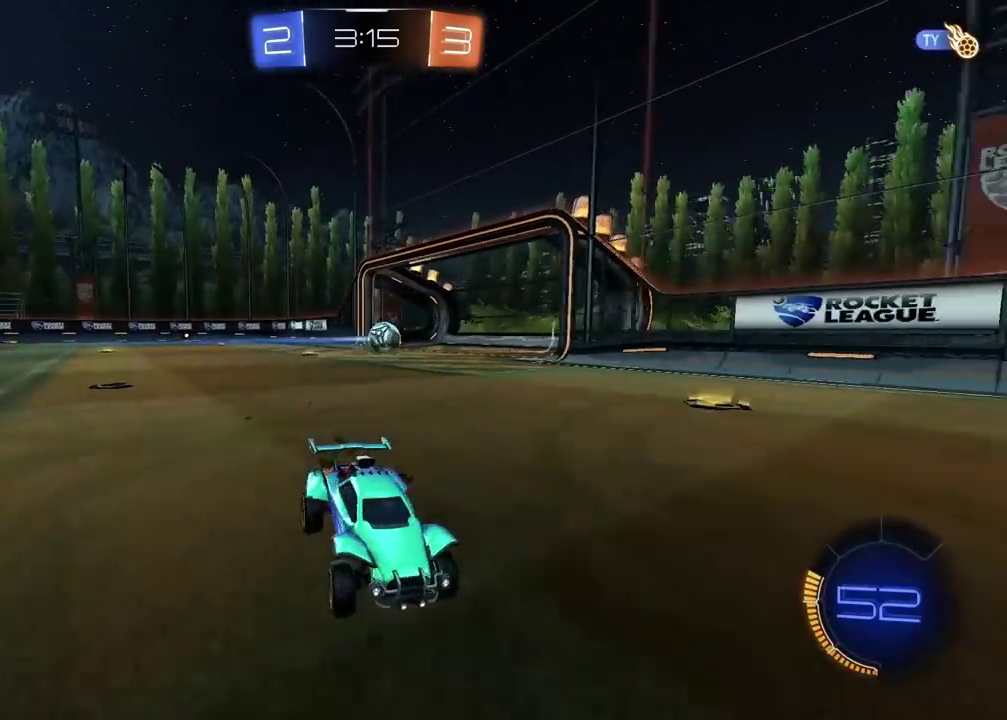
{"buttons": ["R2"], "left_stick": "center", "right_stick": "center", "events": [[267, "left_stick", "center"]]}
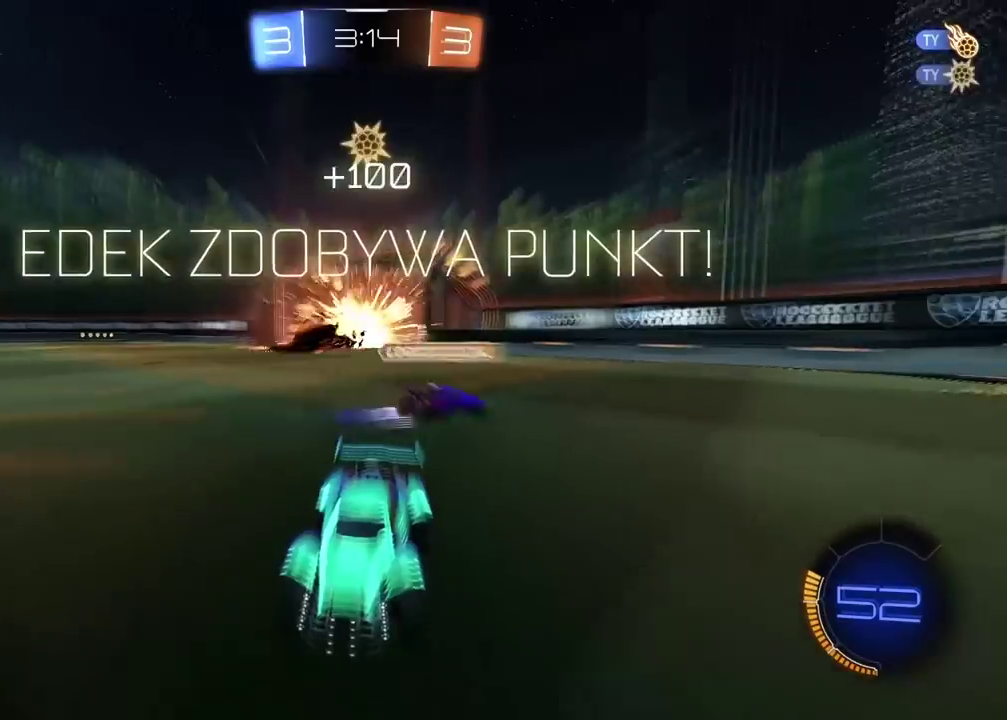
{"buttons": ["R2"], "left_stick": "up", "right_stick": "center", "events": [[450, "left_stick", "up"]]}
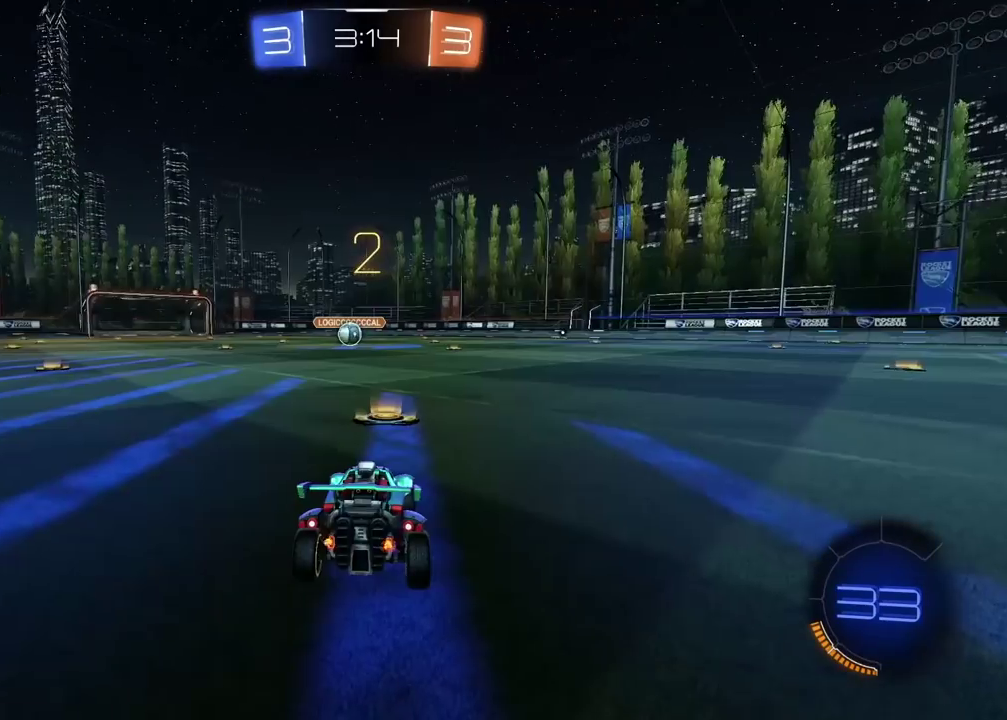
{"buttons": ["TRIANGLE", "R2"], "left_stick": "up", "right_stick": "center", "events": [[50, "TRIANGLE", "down"], [133, "TRIANGLE", "up"], [200, "TRIANGLE", "down"], [283, "TRIANGLE", "up"], [350, "TRIANGLE", "down"], [417, "TRIANGLE", "up"], [483, "TRIANGLE", "down"]]}
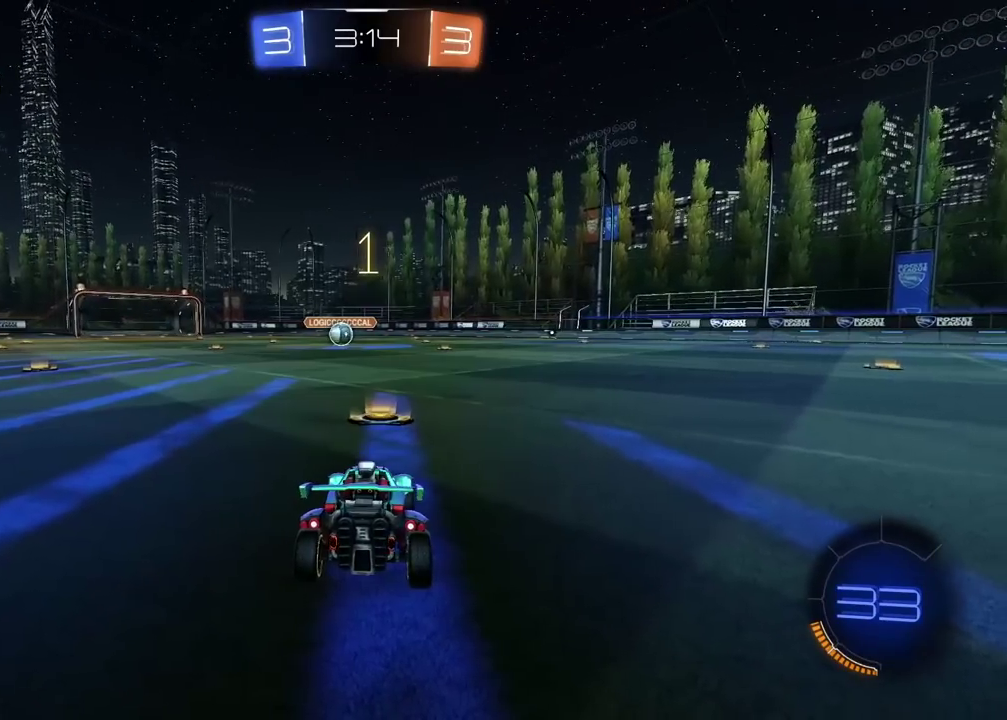
{"buttons": ["R2"], "left_stick": "up", "right_stick": "center", "events": [[83, "TRIANGLE", "up"]]}